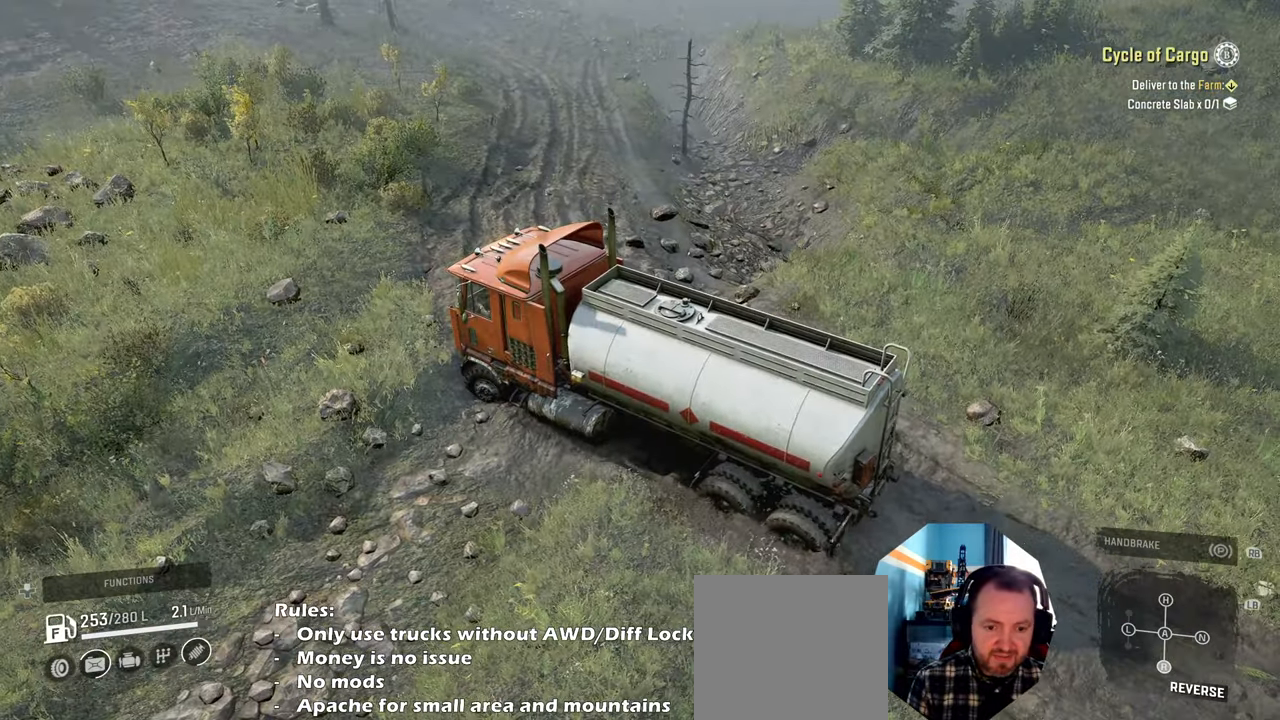
Gameplay with a controller (Xbox layout); each line is a JSON object with the inputs held at the frame after it. "events" lists button and stick changes between this image and that frame as [ms after this image, input, new state], when the widget could be followed in between.
{"buttons": [], "left_stick": "center", "right_stick": "up-left", "events": [[100, "R2", "up"], [234, "right_stick", "left"], [334, "right_stick", "up-left"]]}
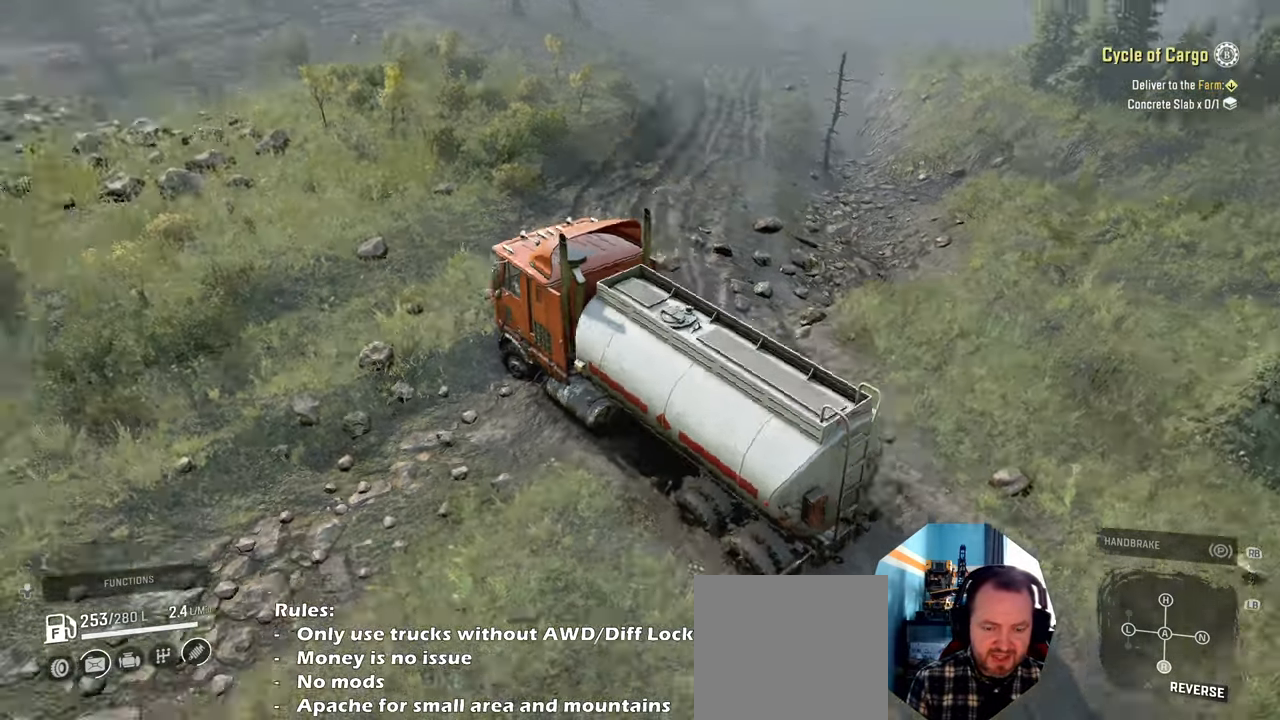
{"buttons": [], "left_stick": "center", "right_stick": "center", "events": [[367, "right_stick", "left"], [467, "right_stick", "center"]]}
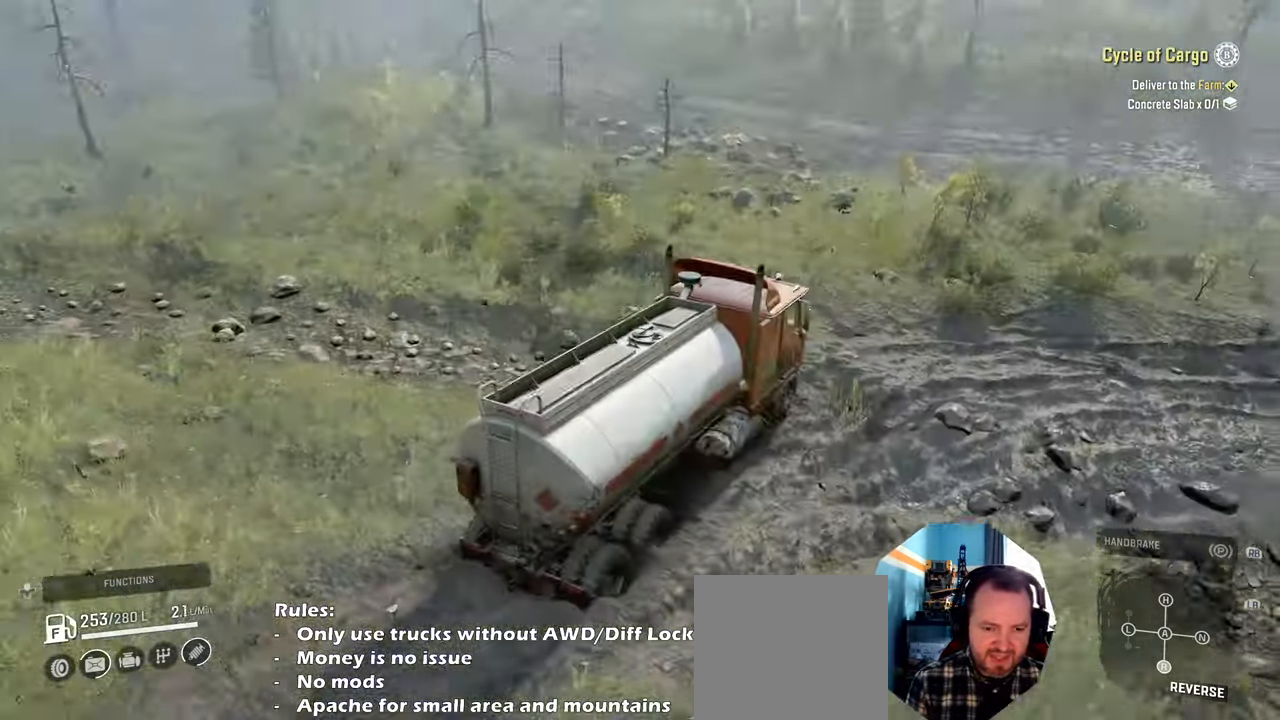
{"buttons": ["R2"], "left_stick": "center", "right_stick": "left", "events": [[100, "right_stick", "left"], [467, "R2", "down"]]}
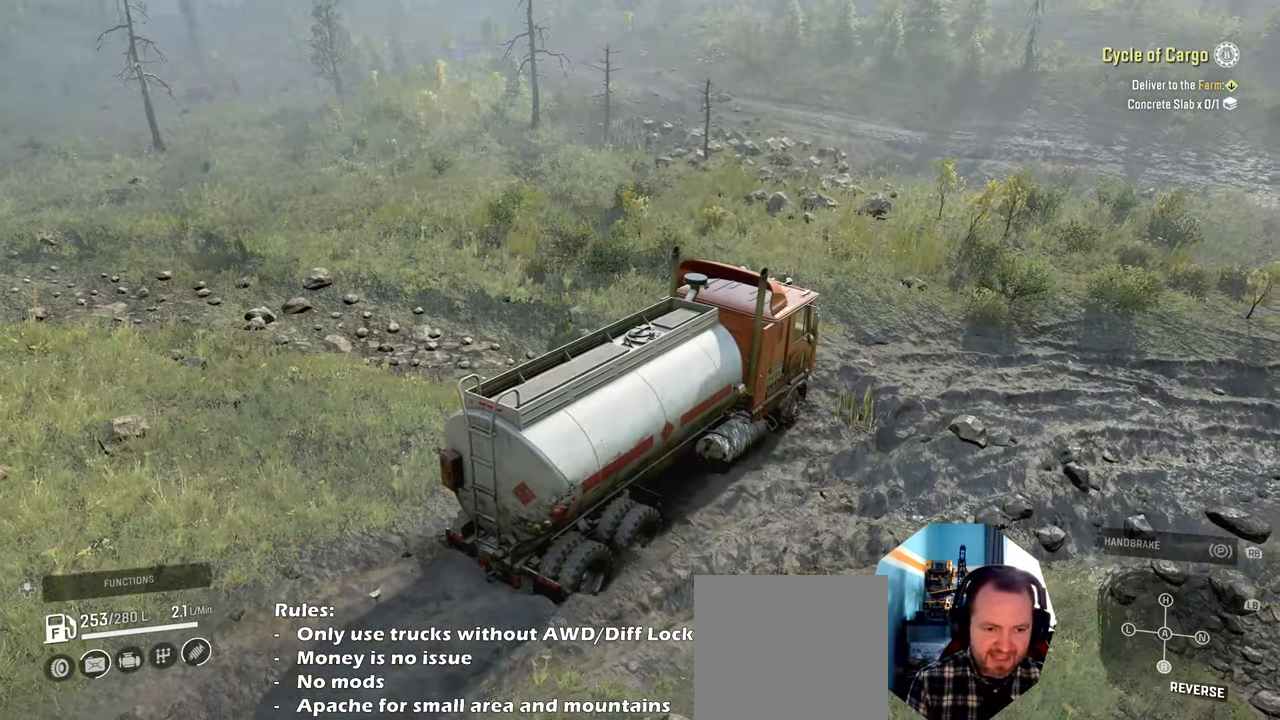
{"buttons": ["R2"], "left_stick": "center", "right_stick": "left", "events": []}
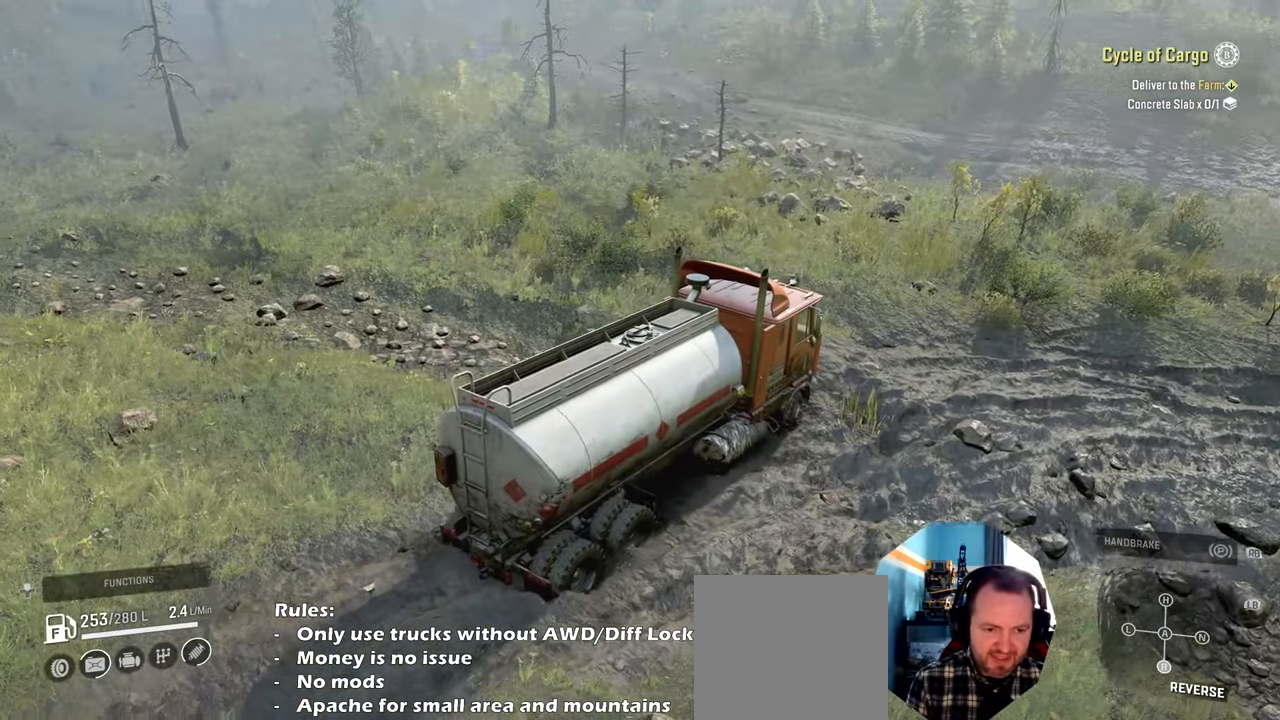
{"buttons": ["R2"], "left_stick": "center", "right_stick": "left", "events": []}
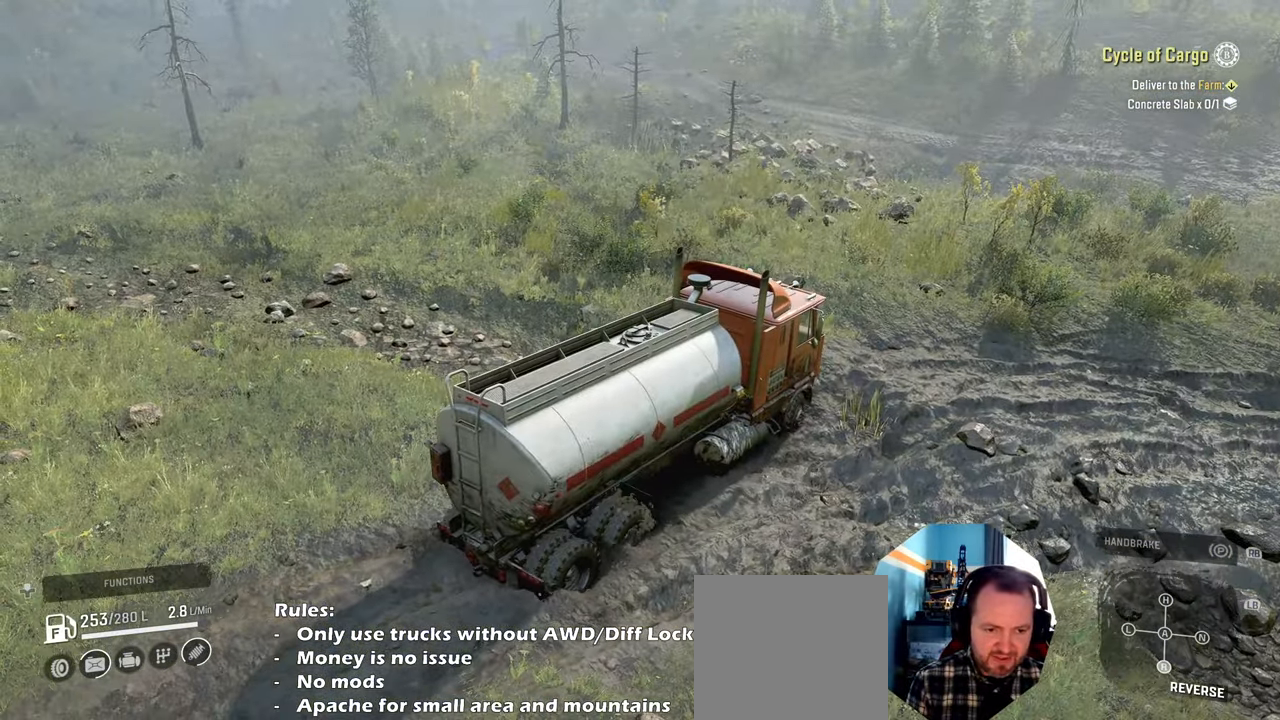
{"buttons": ["R2"], "left_stick": "left", "right_stick": "left", "events": [[267, "left_stick", "left"]]}
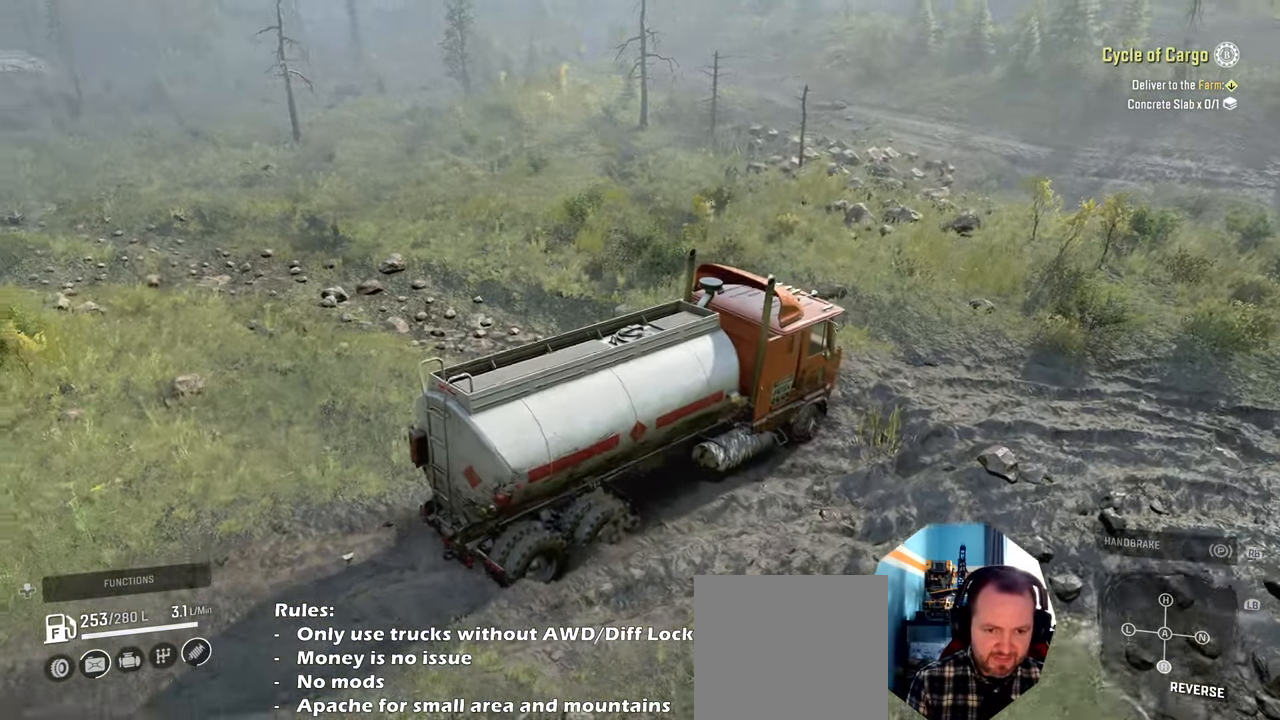
{"buttons": ["R2"], "left_stick": "left", "right_stick": "left", "events": []}
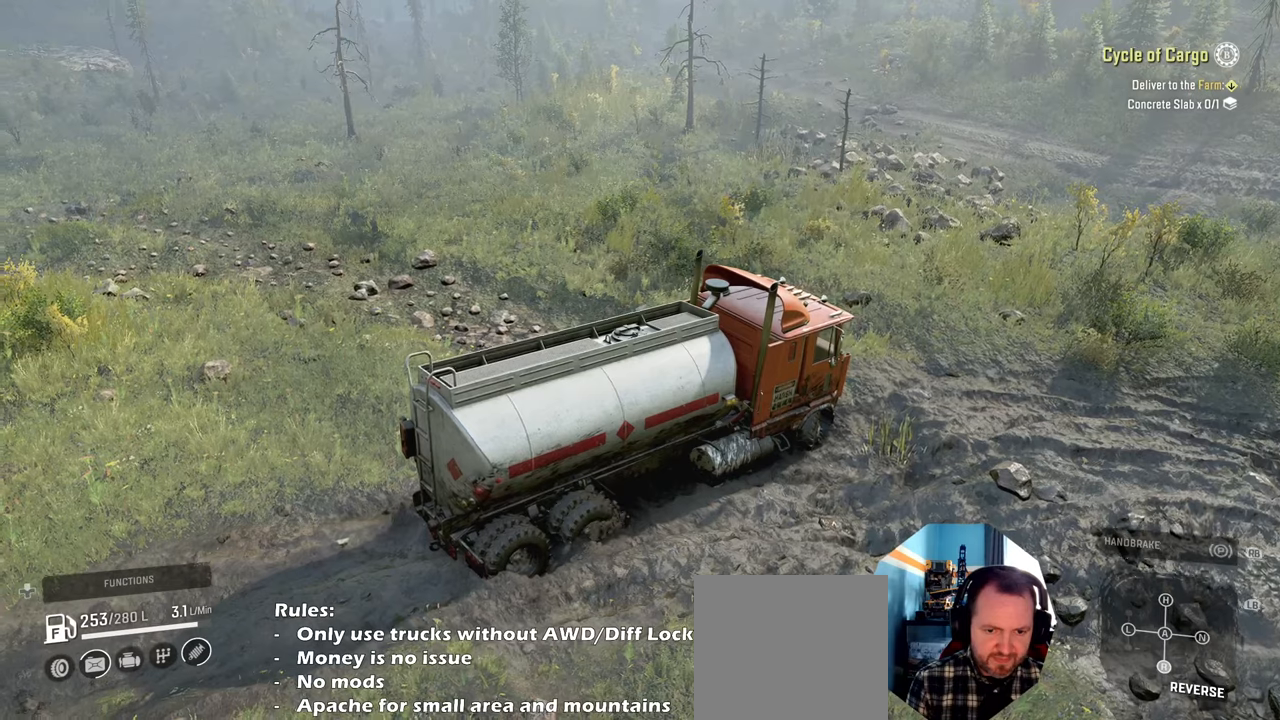
{"buttons": ["R2"], "left_stick": "up-right", "right_stick": "center", "events": [[100, "left_stick", "up-left"], [200, "right_stick", "down-left"], [434, "left_stick", "up-right"], [467, "right_stick", "center"]]}
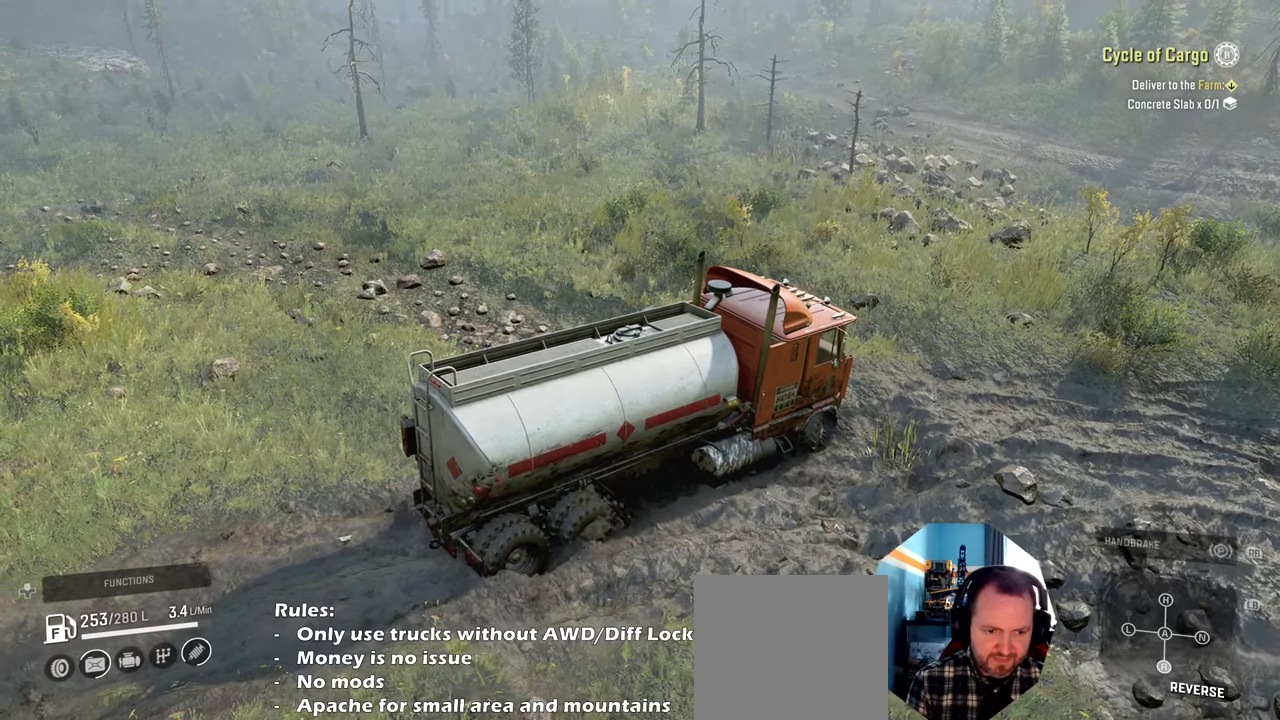
{"buttons": ["R2"], "left_stick": "up-left", "right_stick": "center", "events": [[500, "left_stick", "up-left"]]}
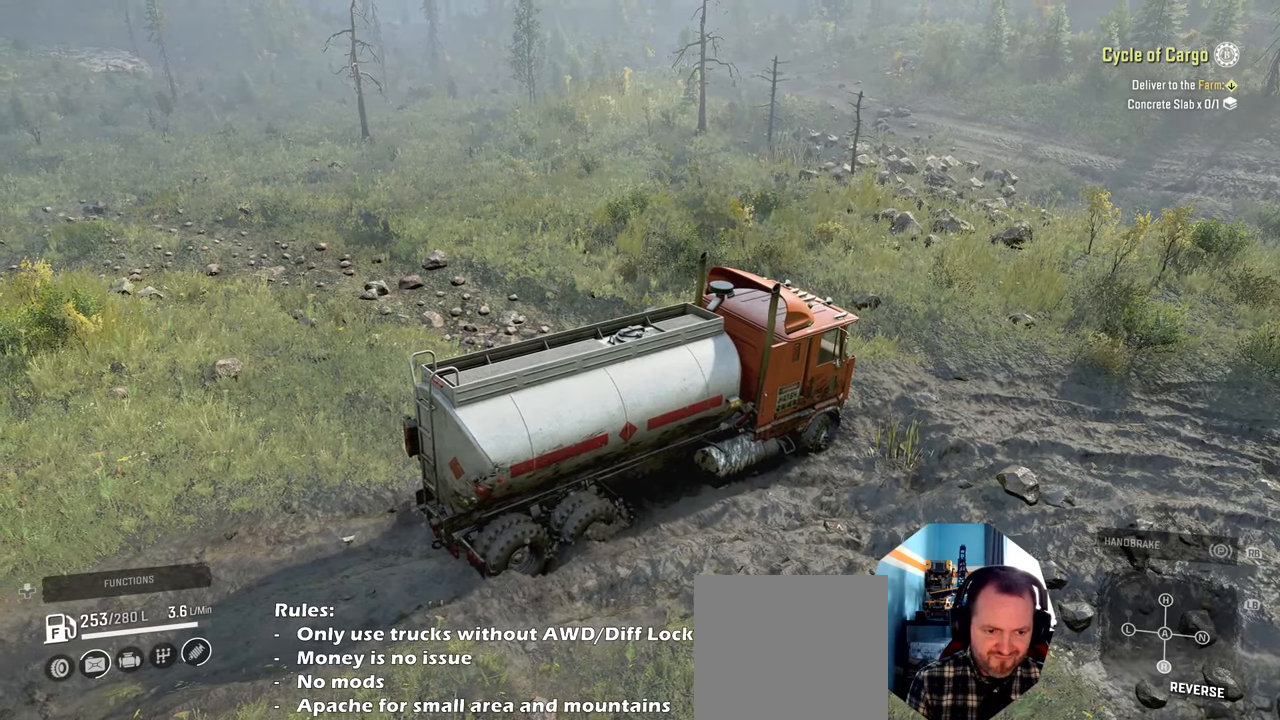
{"buttons": ["R2"], "left_stick": "left", "right_stick": "down-left", "events": [[67, "right_stick", "down-left"], [100, "left_stick", "left"]]}
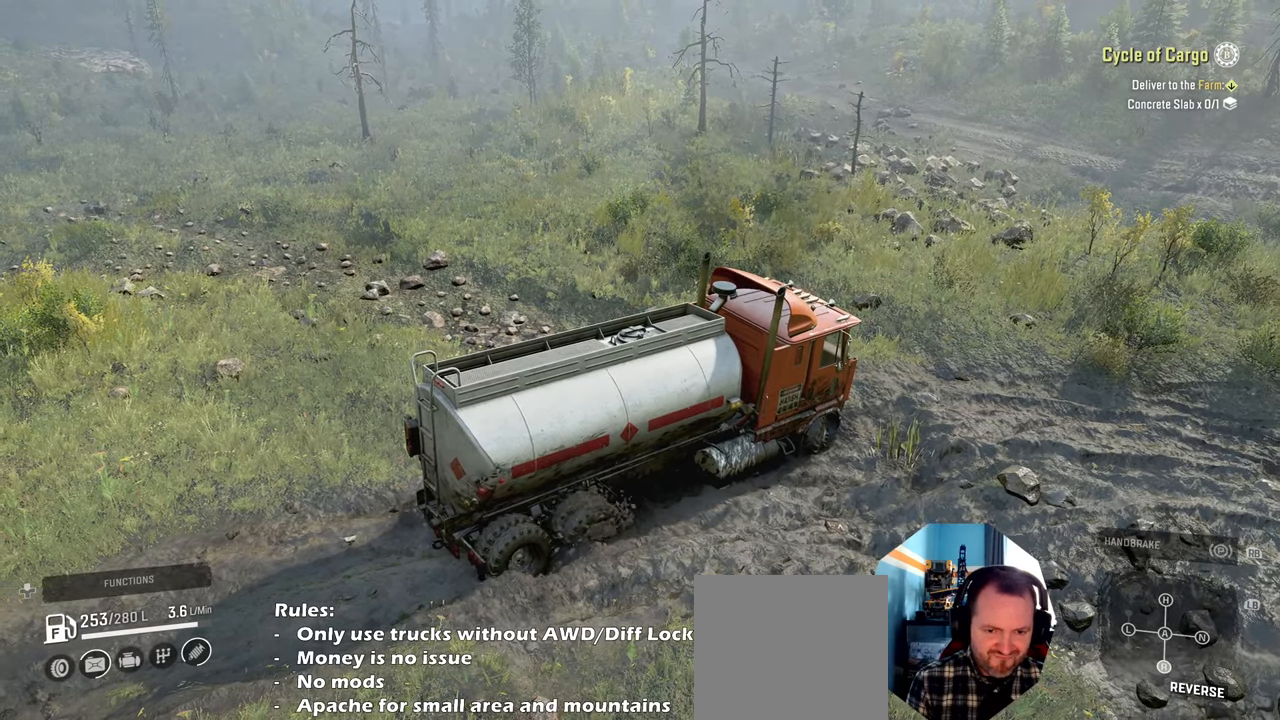
{"buttons": ["R2"], "left_stick": "up-right", "right_stick": "center", "events": [[100, "left_stick", "up-left"], [300, "left_stick", "up-right"], [434, "right_stick", "center"]]}
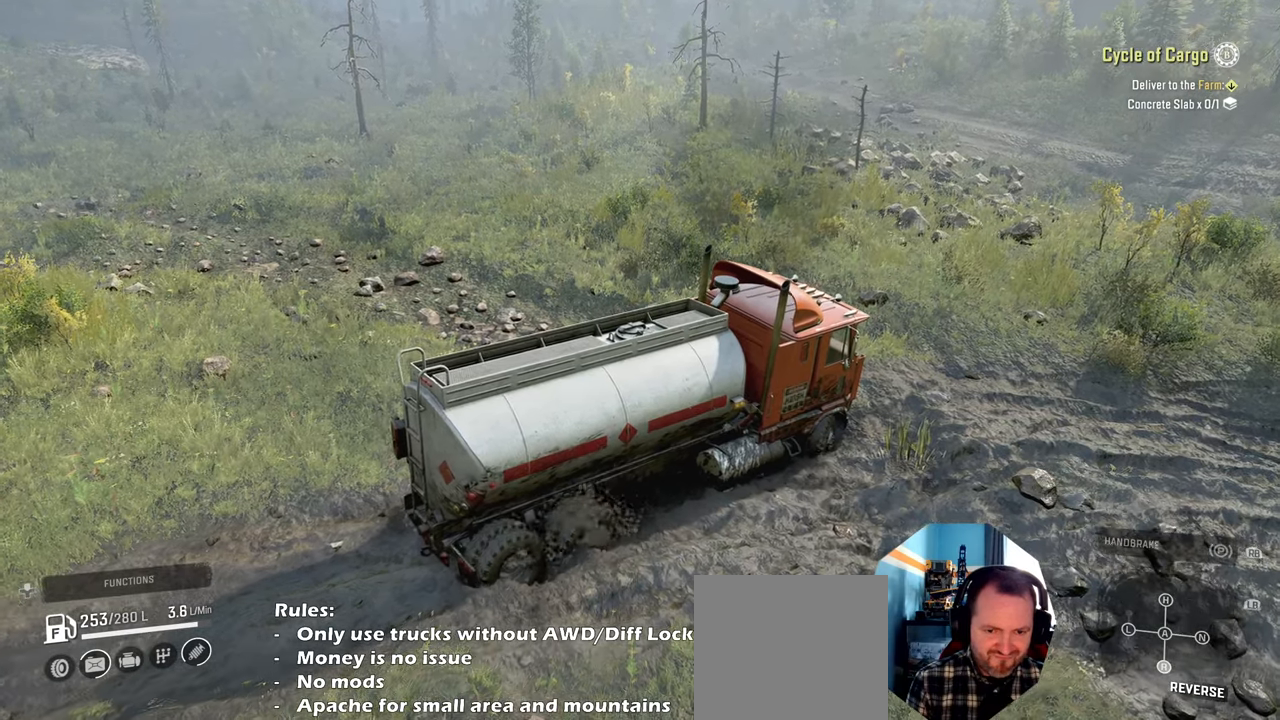
{"buttons": ["R2"], "left_stick": "up-right", "right_stick": "up", "events": [[34, "right_stick", "up"]]}
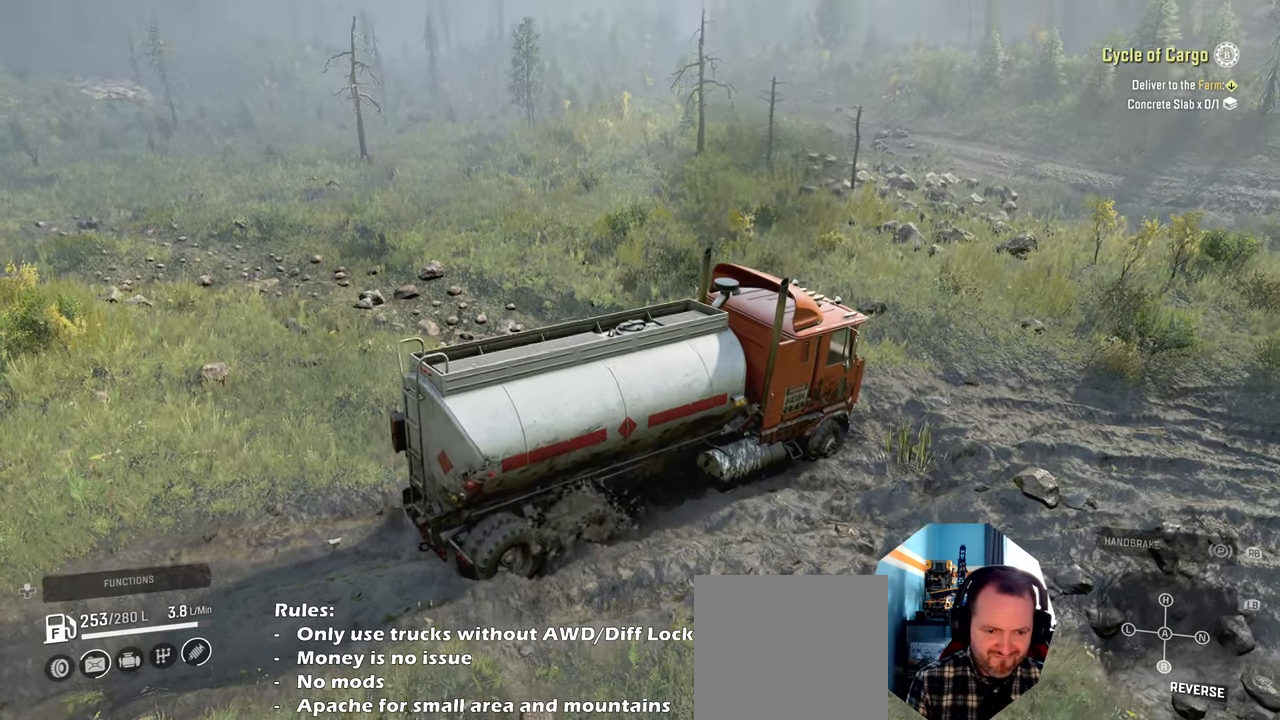
{"buttons": ["R2"], "left_stick": "up-left", "right_stick": "center", "events": [[67, "right_stick", "center"], [500, "left_stick", "up-left"]]}
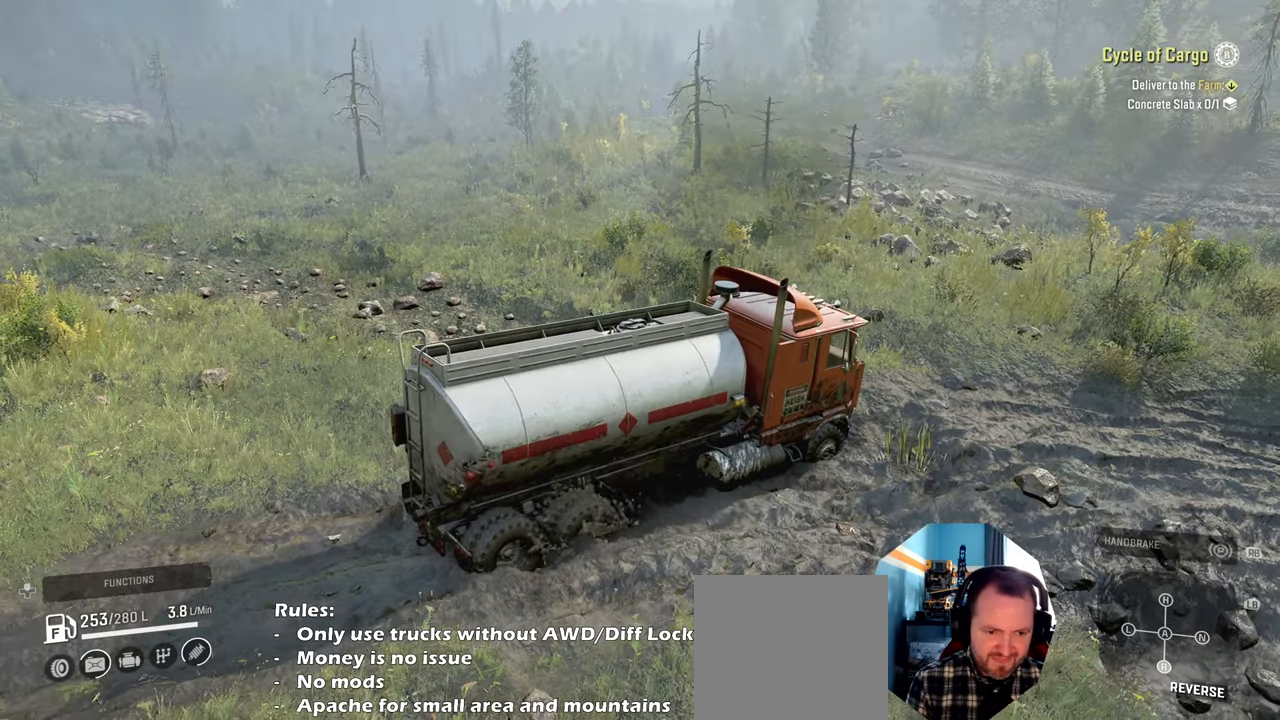
{"buttons": ["R2"], "left_stick": "up-left", "right_stick": "left", "events": [[34, "right_stick", "up-left"], [434, "right_stick", "left"]]}
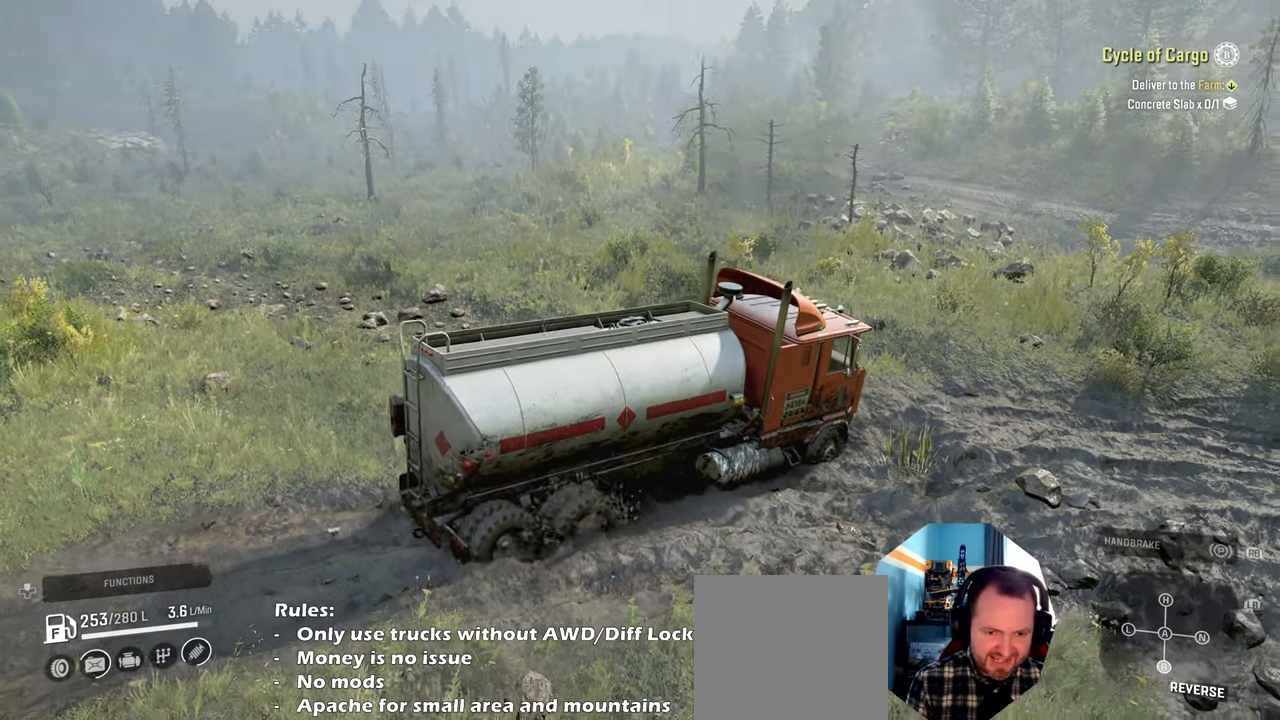
{"buttons": ["R2"], "left_stick": "up-left", "right_stick": "up-left", "events": [[267, "right_stick", "up-left"]]}
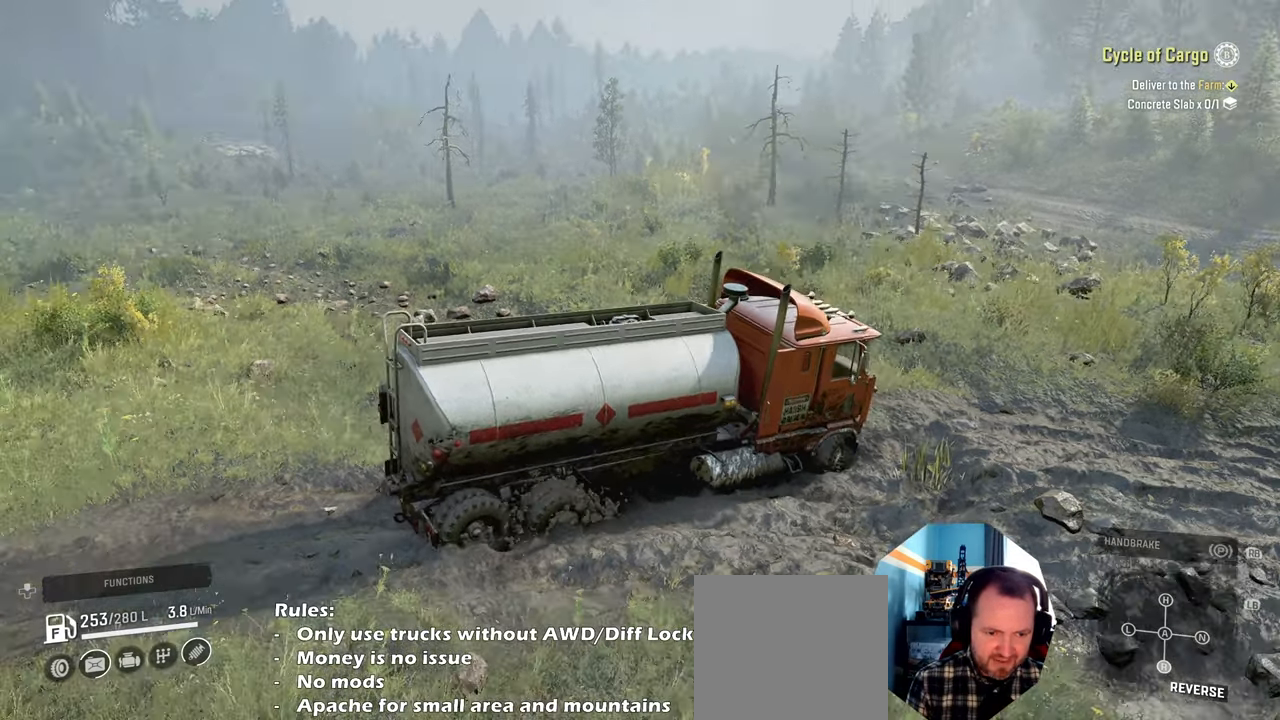
{"buttons": ["R2"], "left_stick": "up-left", "right_stick": "center", "events": [[200, "right_stick", "center"]]}
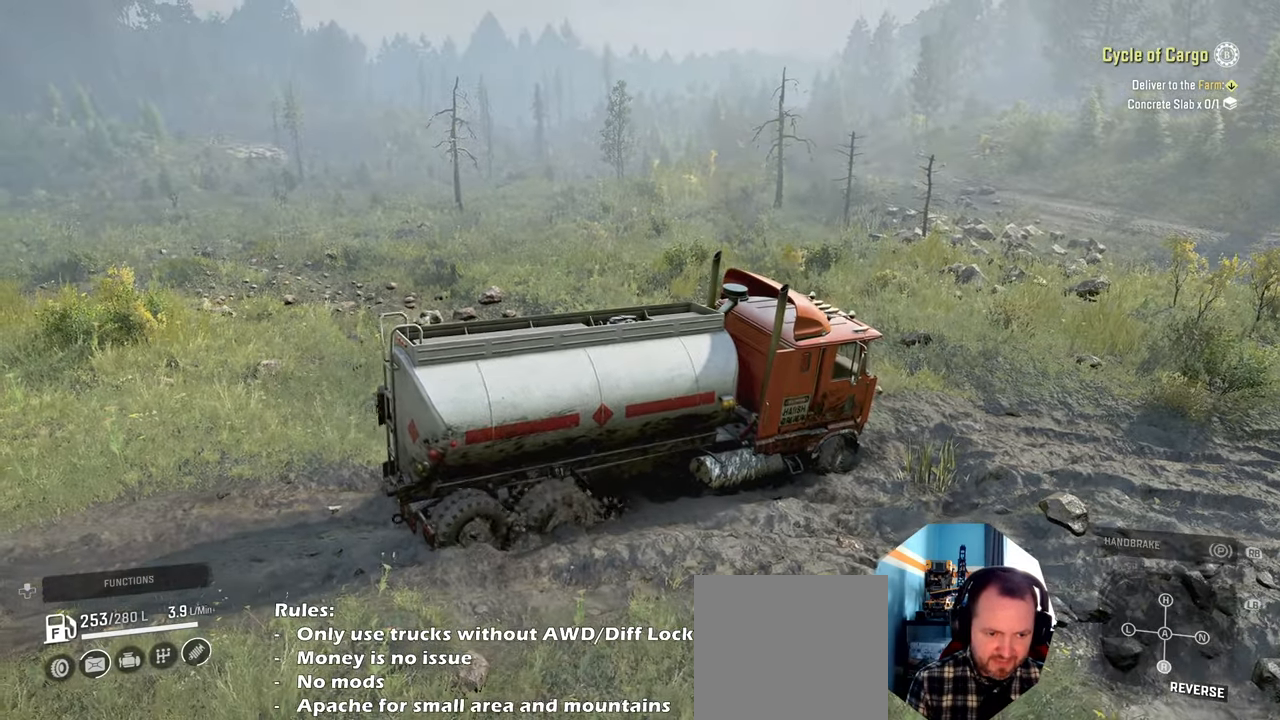
{"buttons": ["R2"], "left_stick": "right", "right_stick": "down-left", "events": [[134, "left_stick", "right"], [200, "right_stick", "down-left"]]}
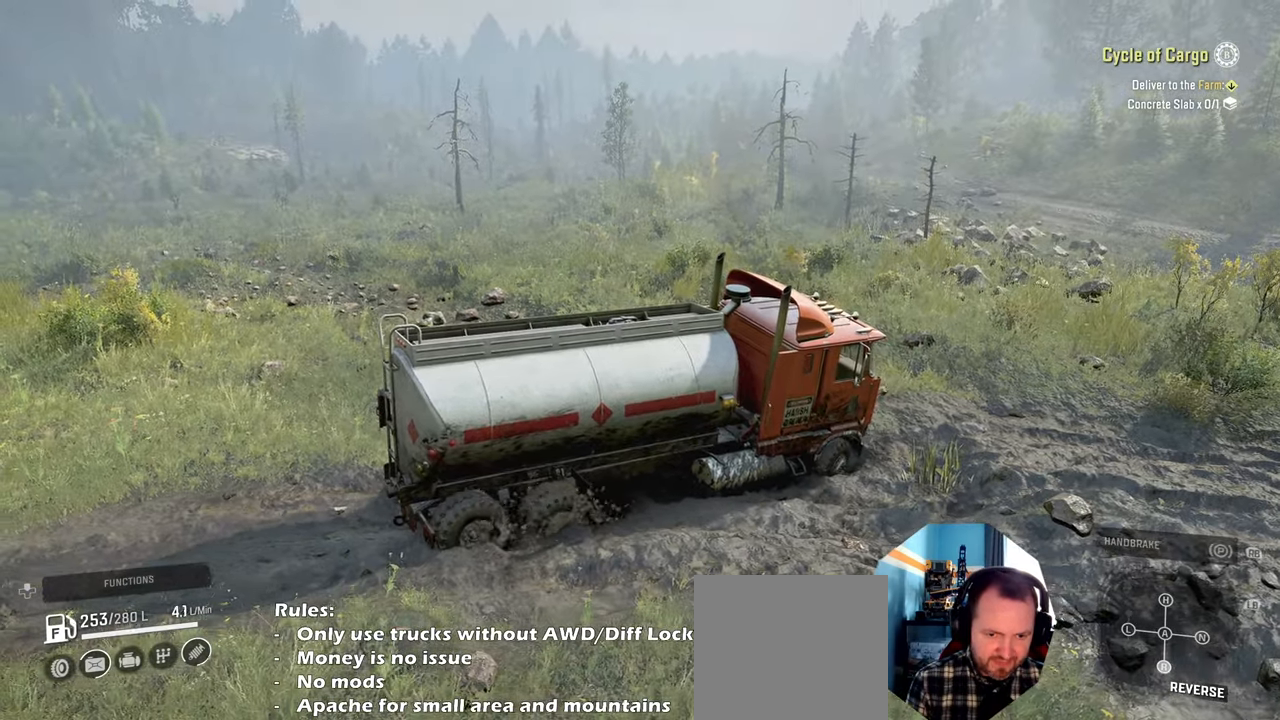
{"buttons": ["R2"], "left_stick": "right", "right_stick": "left", "events": [[34, "right_stick", "center"], [167, "right_stick", "left"]]}
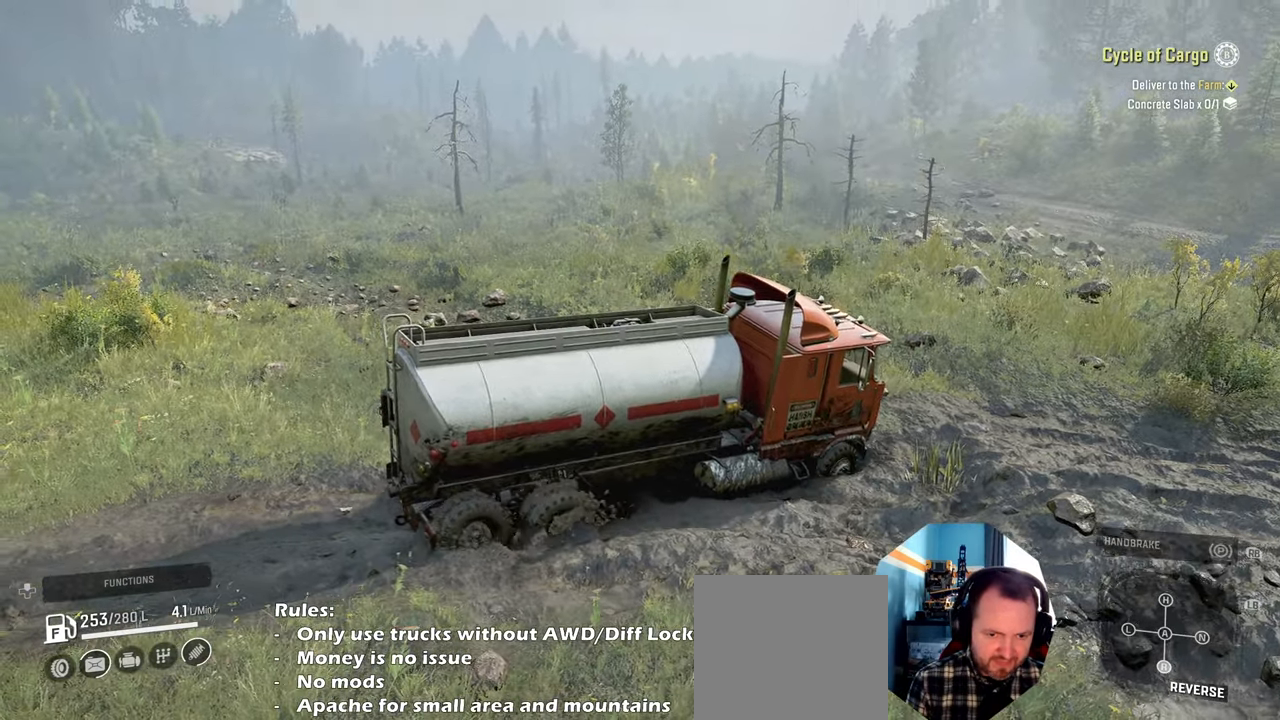
{"buttons": ["R2"], "left_stick": "right", "right_stick": "left", "events": []}
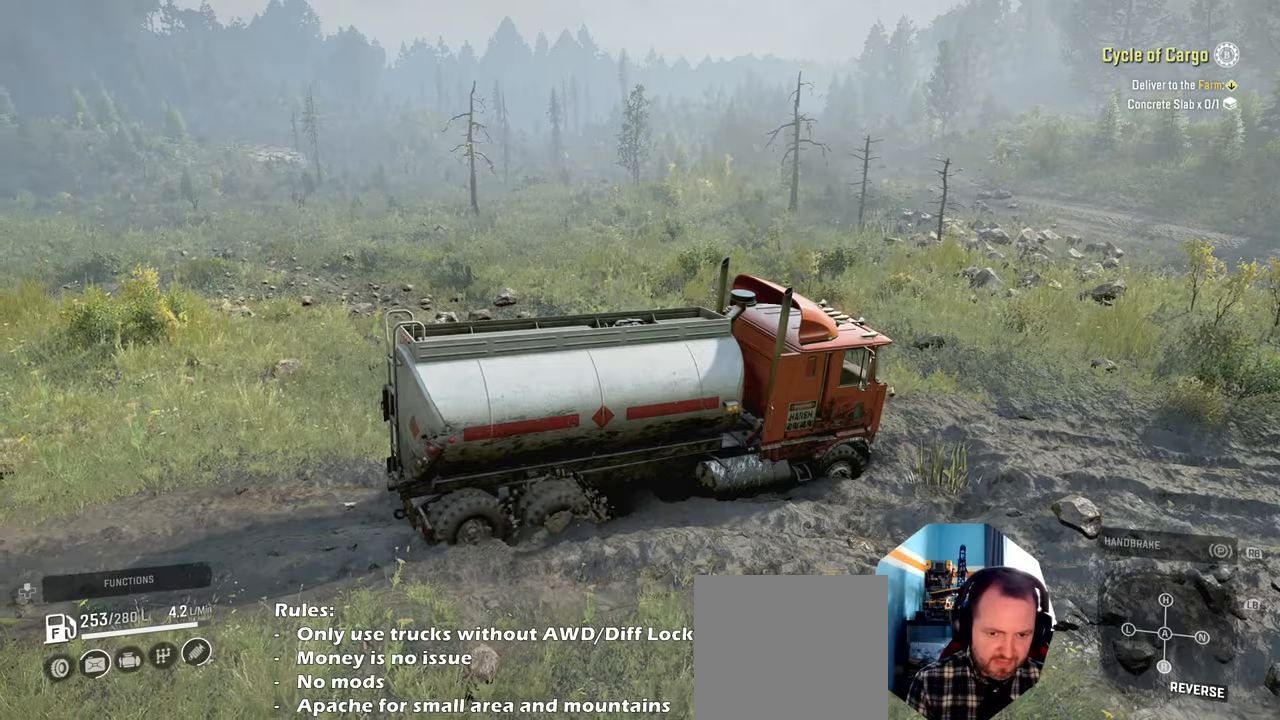
{"buttons": ["R2"], "left_stick": "up-left", "right_stick": "left", "events": [[400, "left_stick", "up-left"]]}
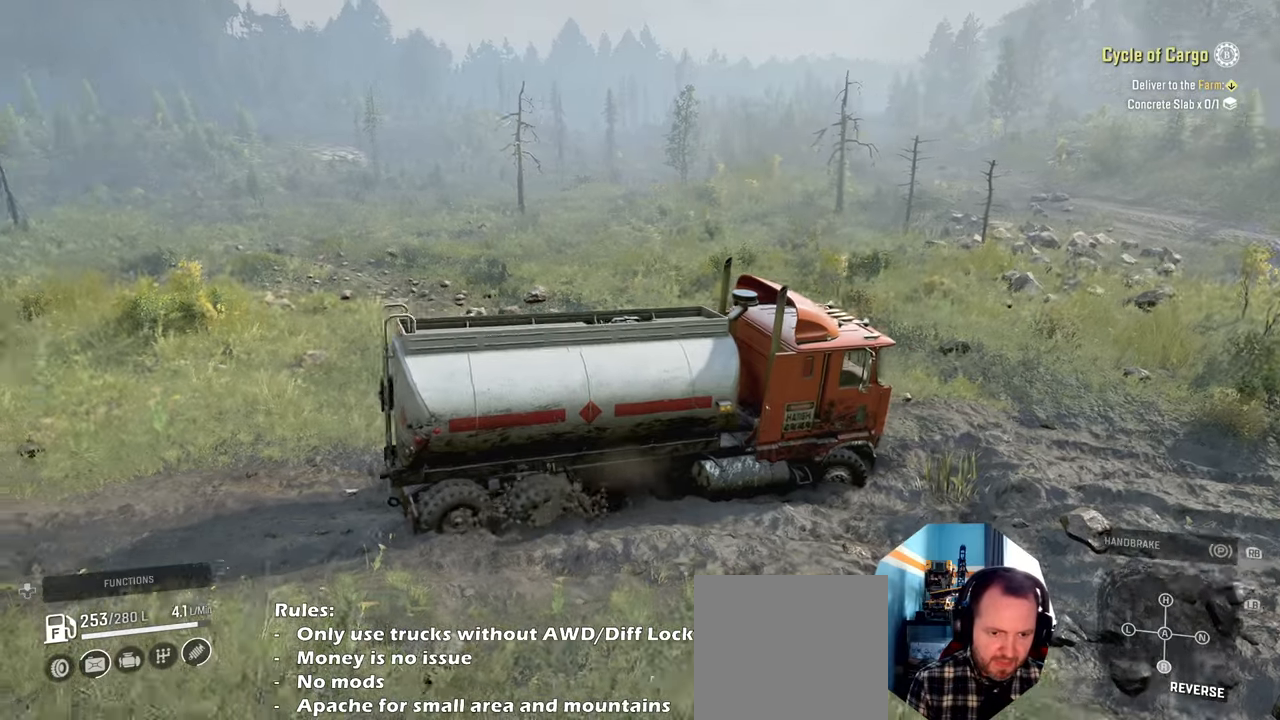
{"buttons": ["R2"], "left_stick": "up-left", "right_stick": "left", "events": [[67, "right_stick", "center"], [400, "right_stick", "left"]]}
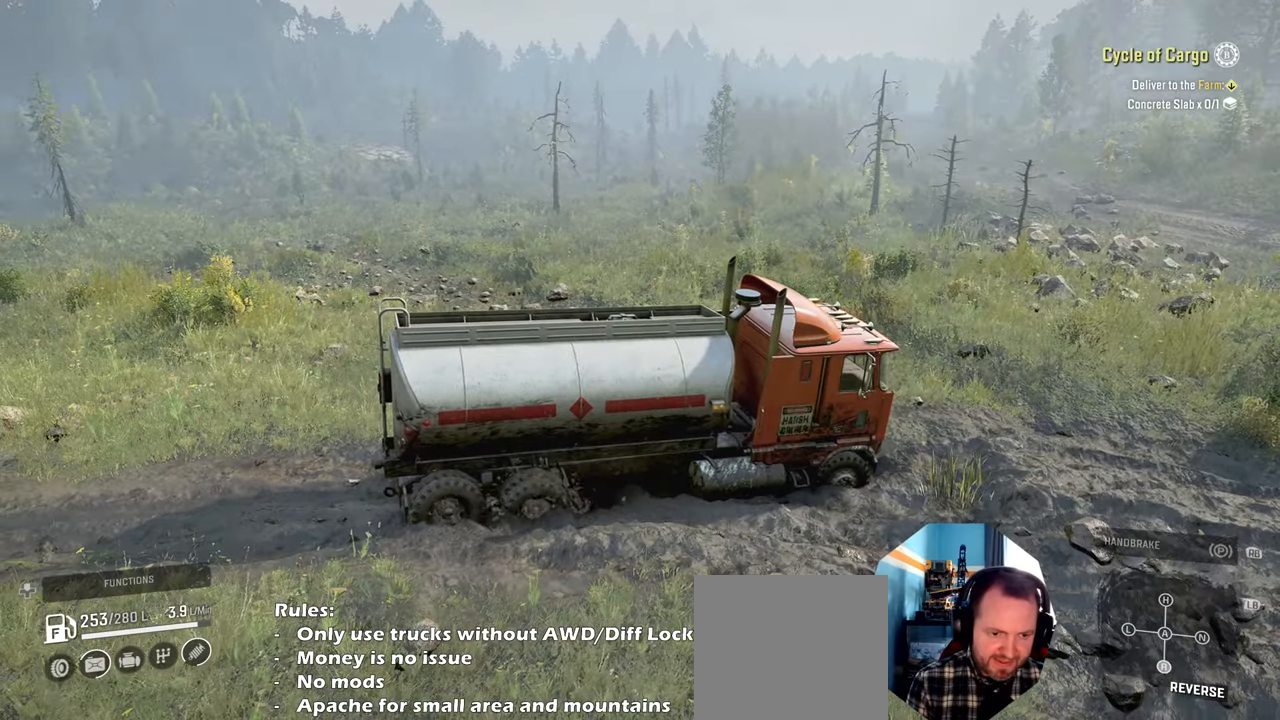
{"buttons": ["R2"], "left_stick": "up-left", "right_stick": "center", "events": [[434, "right_stick", "center"]]}
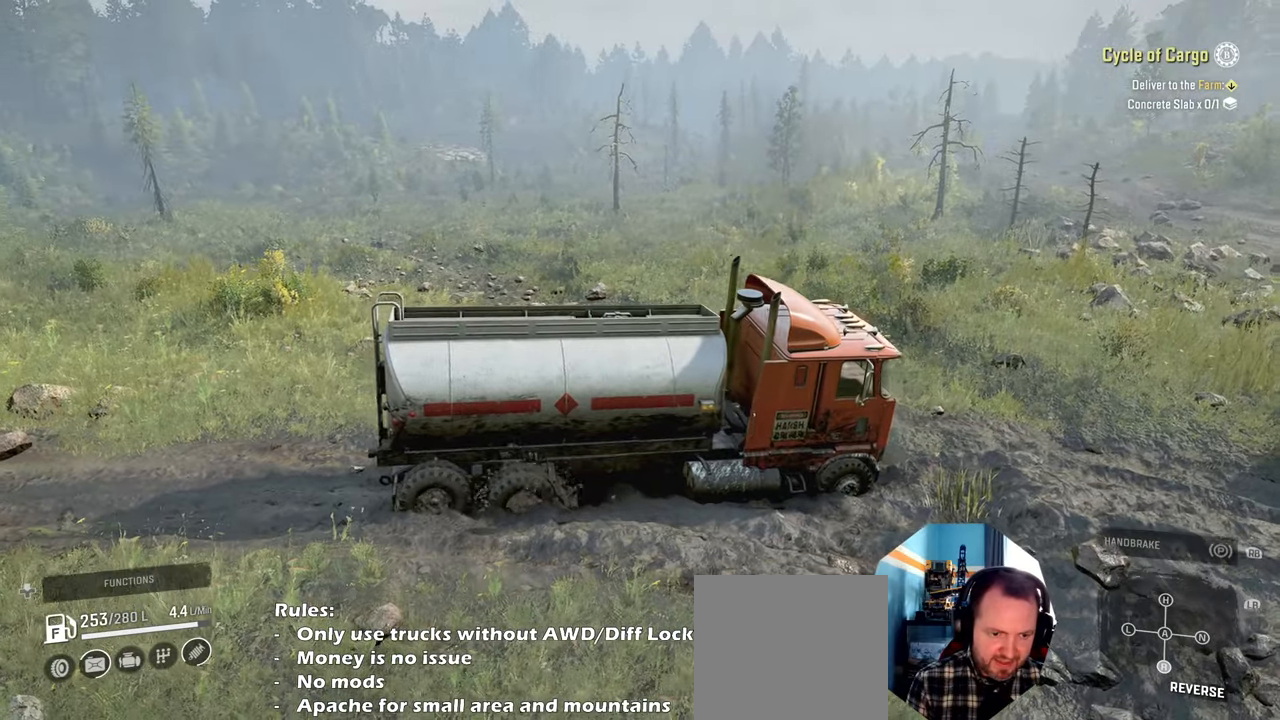
{"buttons": ["R2"], "left_stick": "up-left", "right_stick": "down-left", "events": [[100, "right_stick", "down-left"]]}
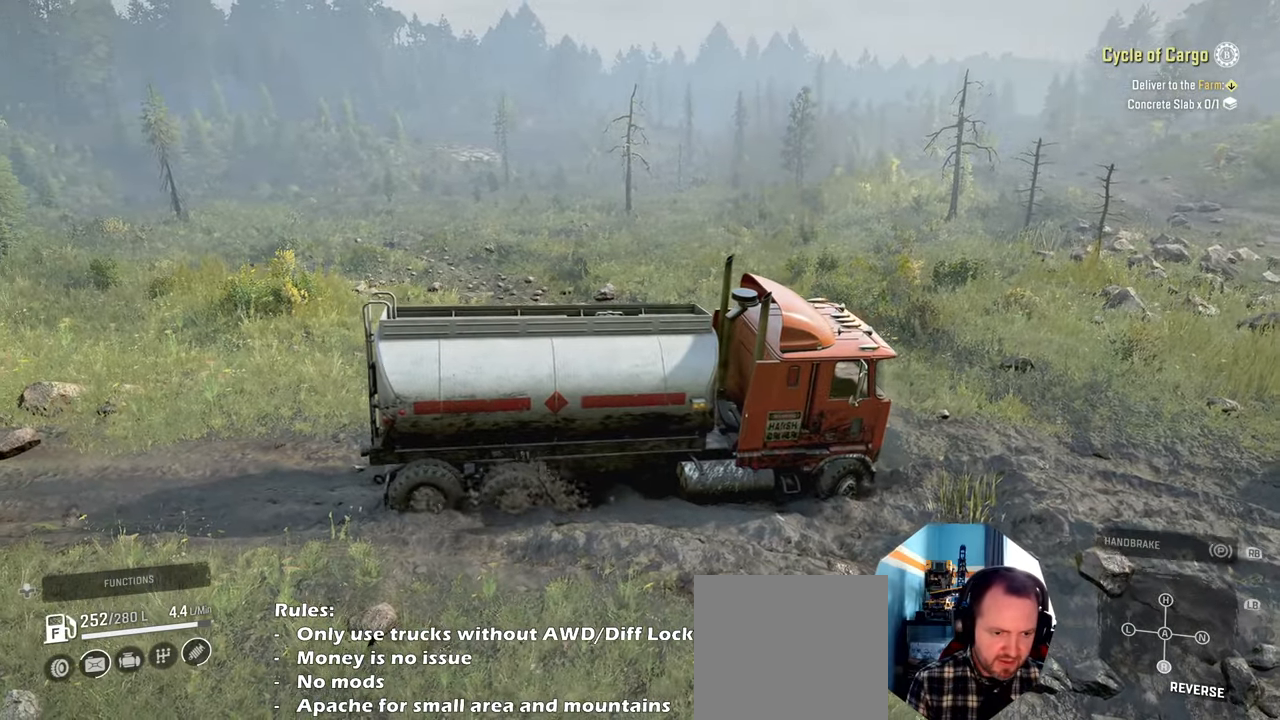
{"buttons": ["R2"], "left_stick": "up-right", "right_stick": "down-left", "events": [[134, "left_stick", "up-right"]]}
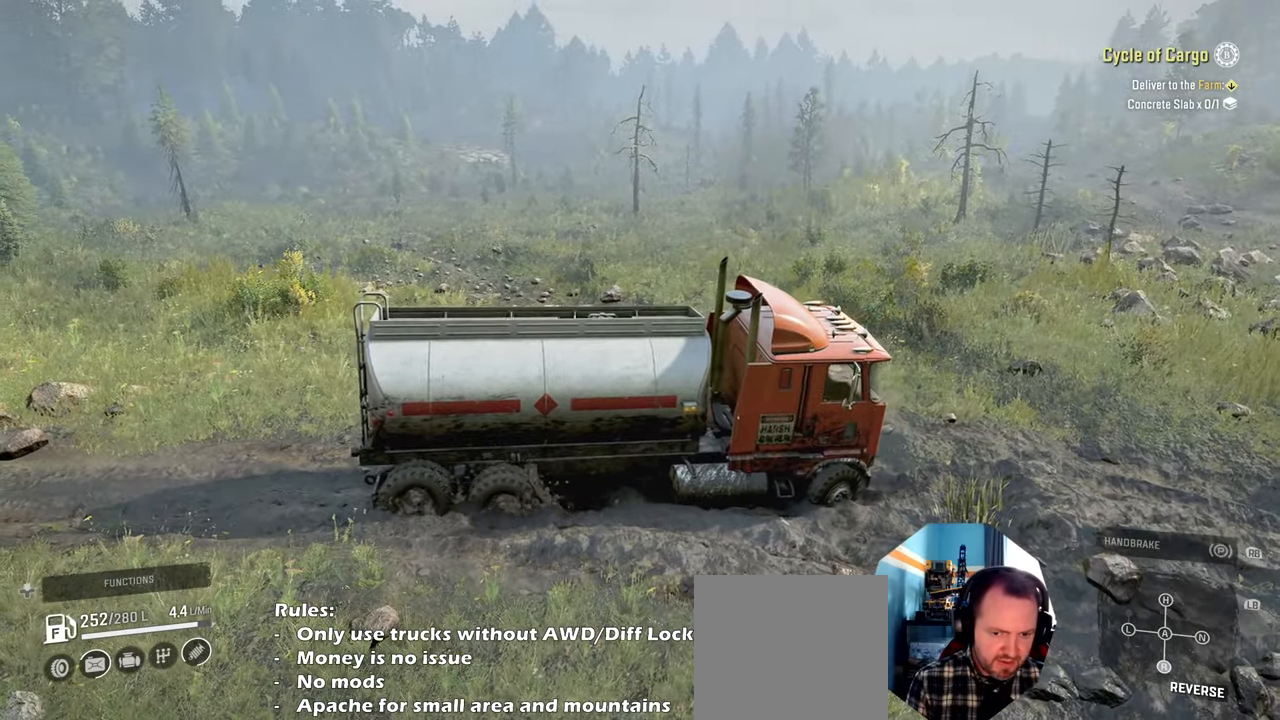
{"buttons": ["R2"], "left_stick": "up-right", "right_stick": "down-left", "events": []}
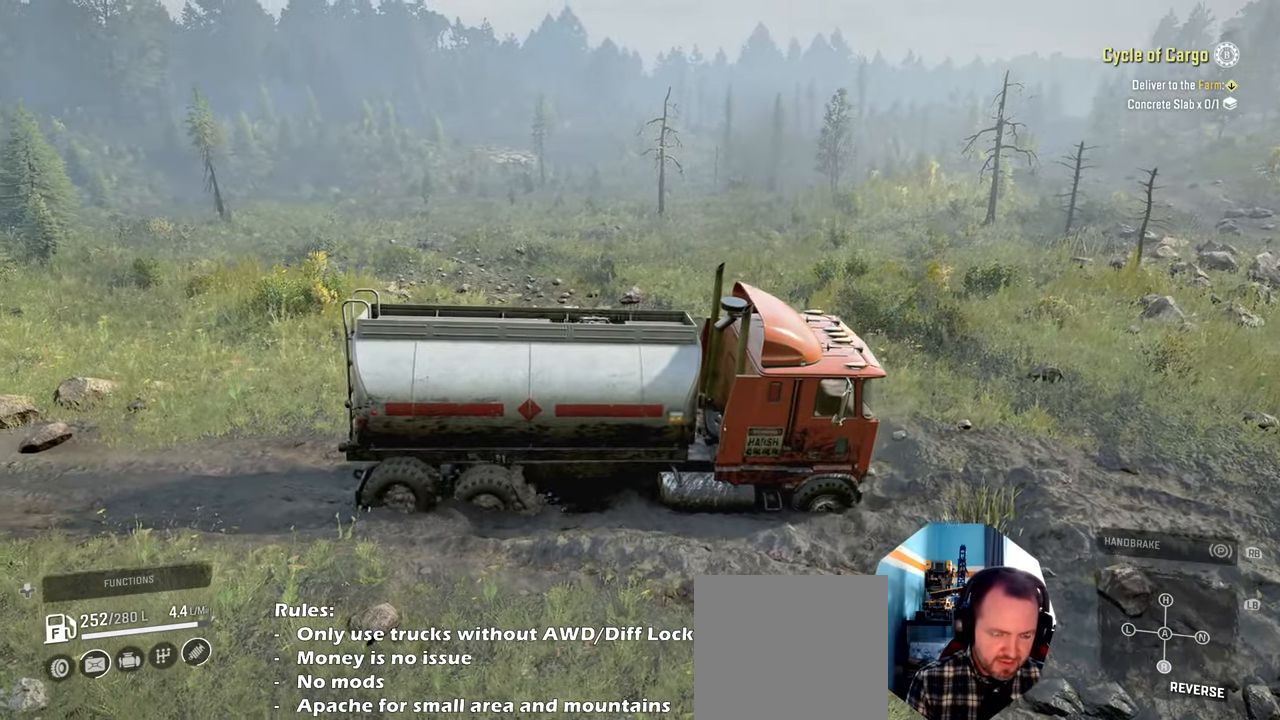
{"buttons": ["R2"], "left_stick": "up-left", "right_stick": "center", "events": [[67, "left_stick", "up-left"], [100, "right_stick", "center"]]}
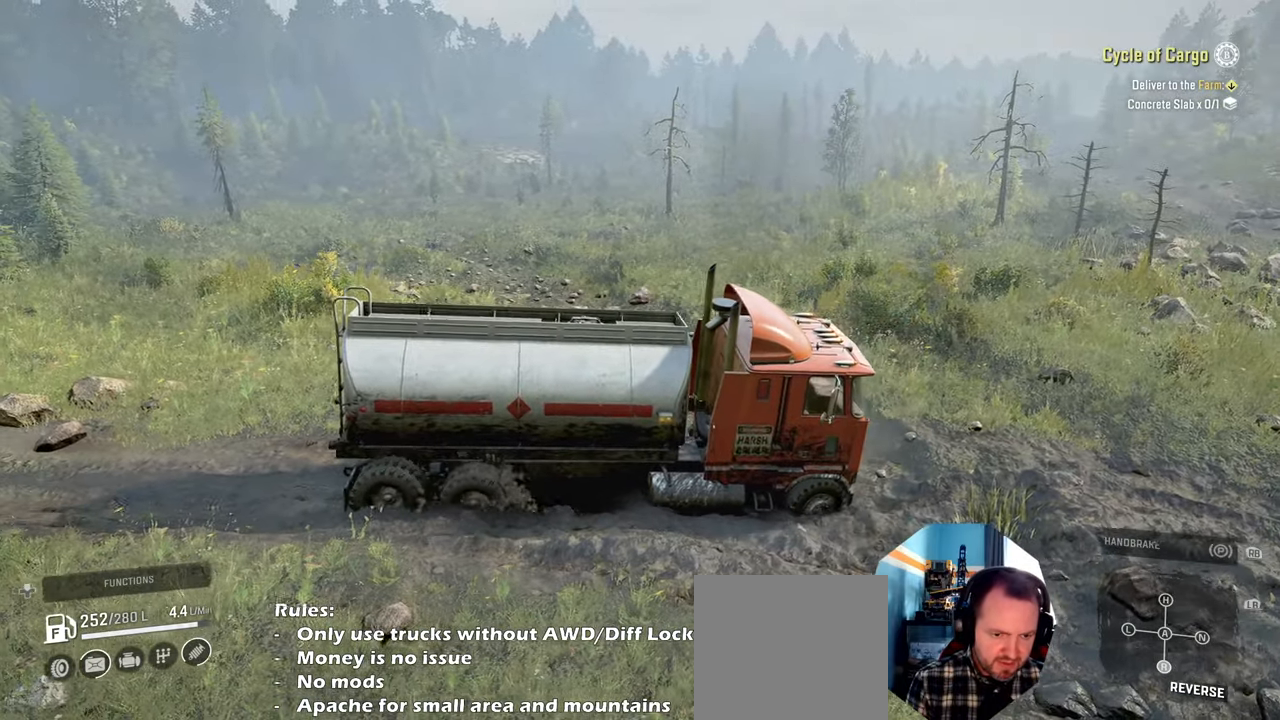
{"buttons": ["R2"], "left_stick": "up-right", "right_stick": "down", "events": [[267, "right_stick", "down"], [467, "left_stick", "up-right"]]}
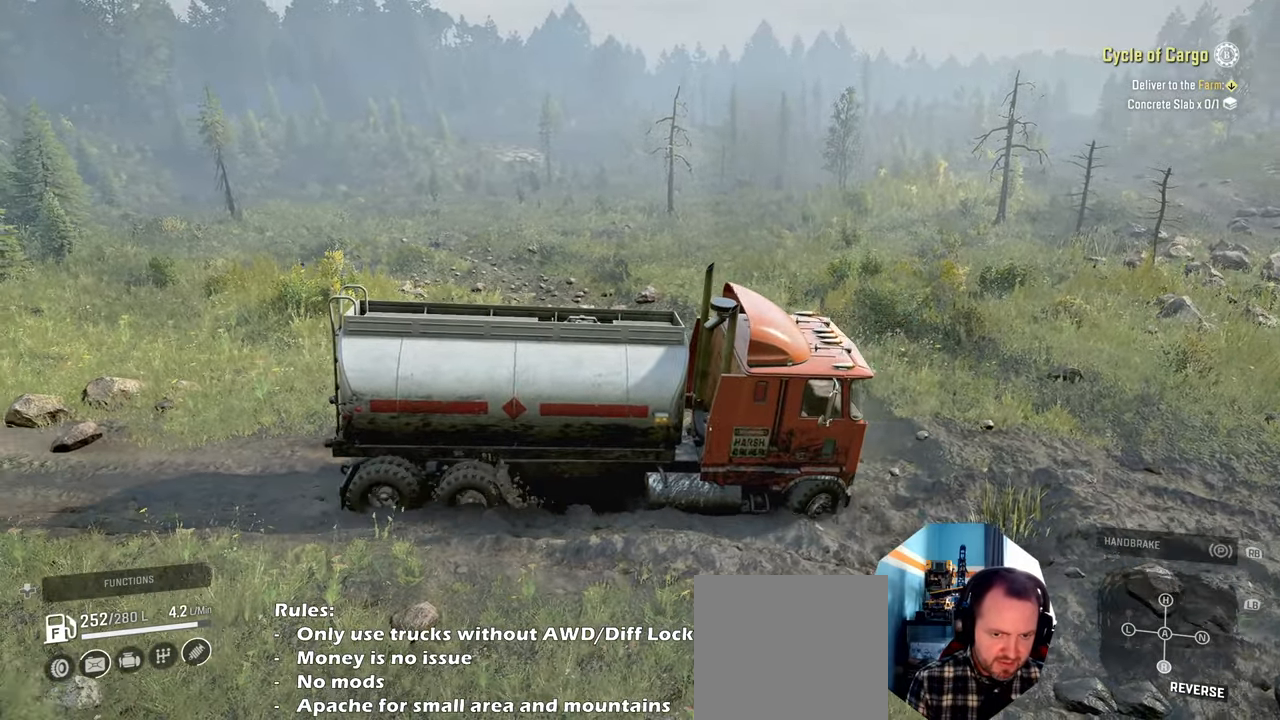
{"buttons": ["R2"], "left_stick": "up-right", "right_stick": "down", "events": []}
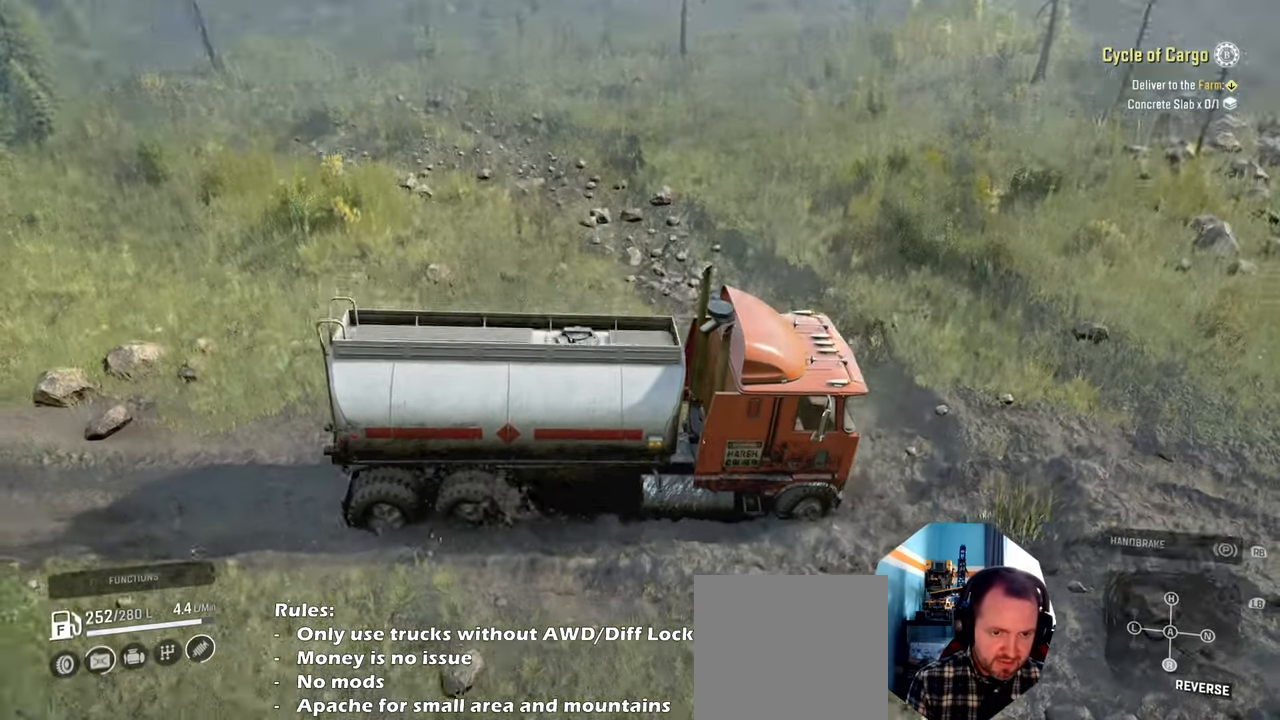
{"buttons": ["R2"], "left_stick": "up-left", "right_stick": "down", "events": [[67, "left_stick", "up-left"]]}
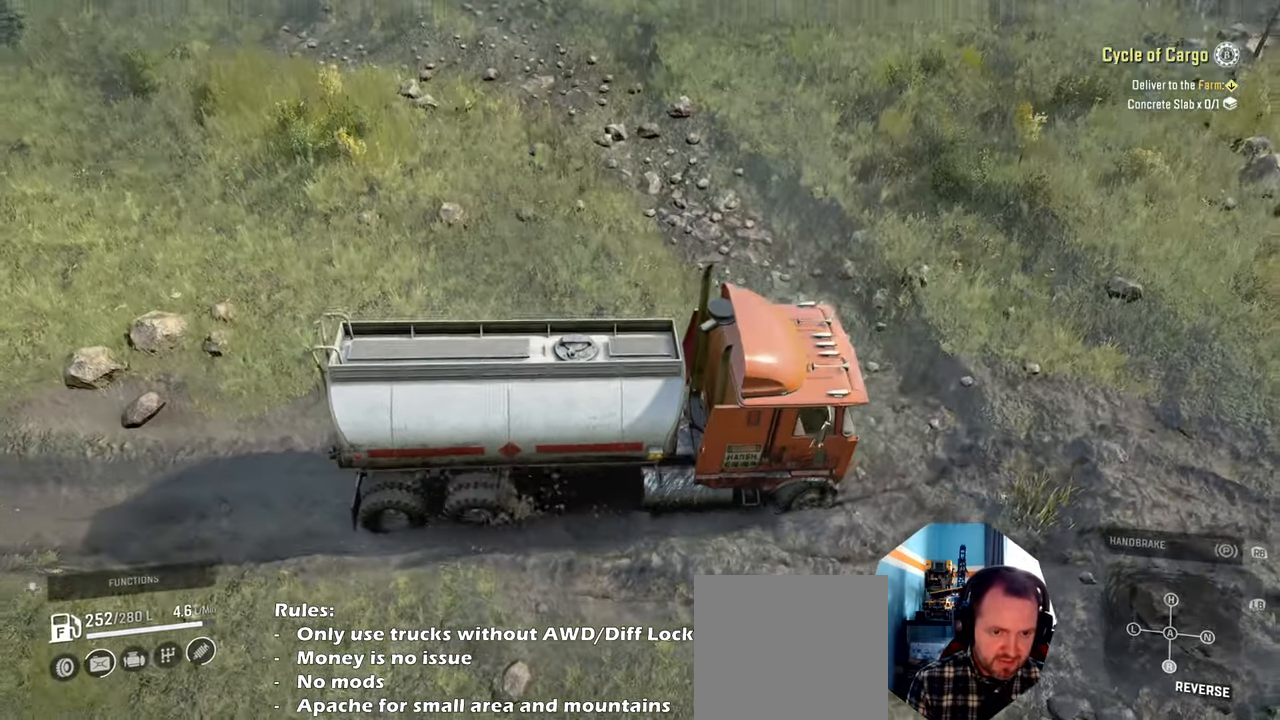
{"buttons": ["R2"], "left_stick": "right", "right_stick": "right", "events": [[34, "right_stick", "right"], [234, "left_stick", "right"]]}